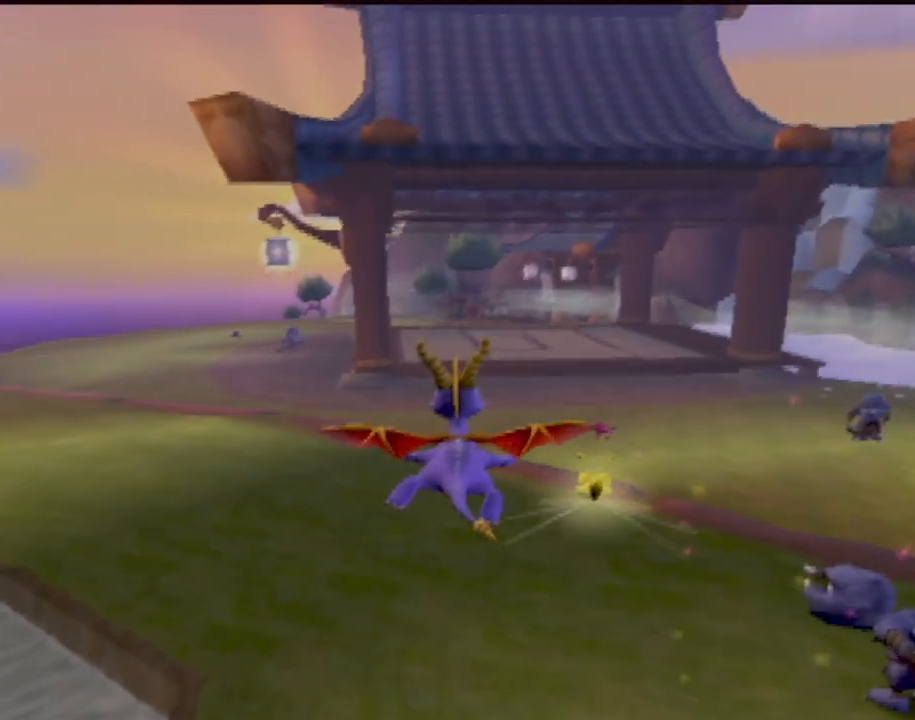
Gameplay with a controller (PlayStation layout); each line is a JSON object with the inputs held at the frame after it (dt_ms = milliseconds from this image to that frame). "events" lists button and stick changes between this image and that frame as [ms after this image, input, new state], when the widget could be followed in between. Not read: L3 R3 right_stick.
{"dt_ms": 500, "buttons": ["SQUARE"], "left_stick": "center", "events": [[100, "left_stick", "right"], [283, "left_stick", "center"], [317, "SQUARE", "down"]]}
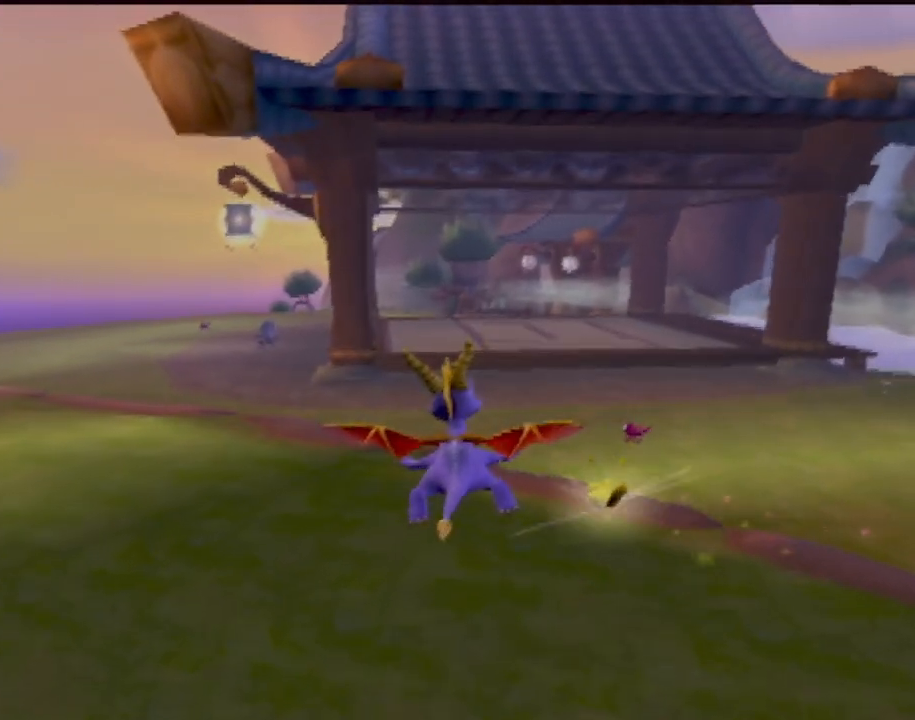
{"dt_ms": 501, "buttons": ["SQUARE"], "left_stick": "up-left", "events": [[451, "left_stick", "up-left"]]}
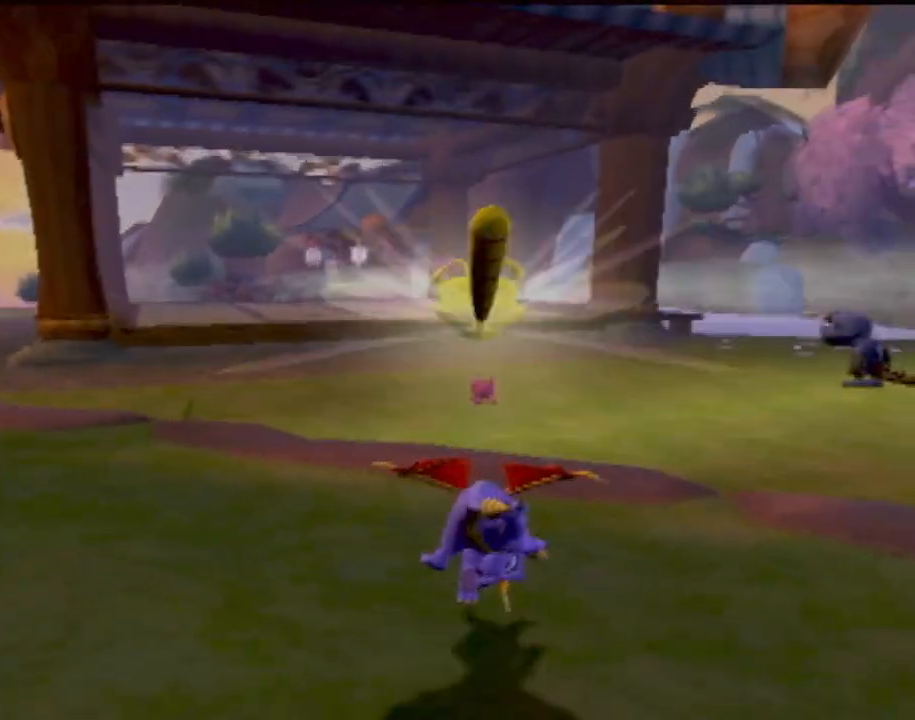
{"dt_ms": 500, "buttons": ["SQUARE"], "left_stick": "right"}
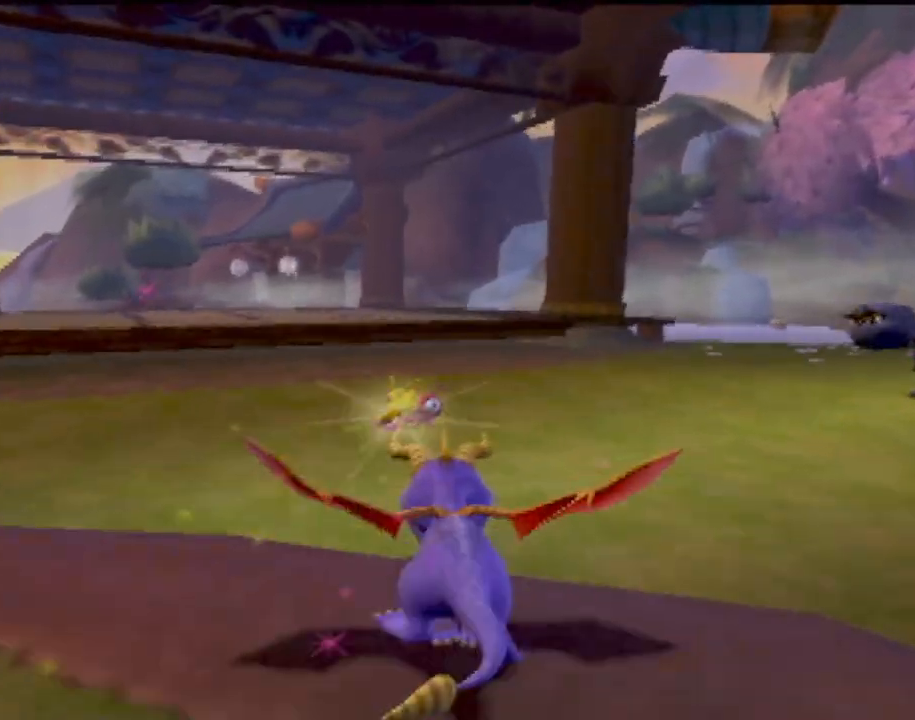
{"dt_ms": 501, "buttons": ["SQUARE"], "left_stick": "center"}
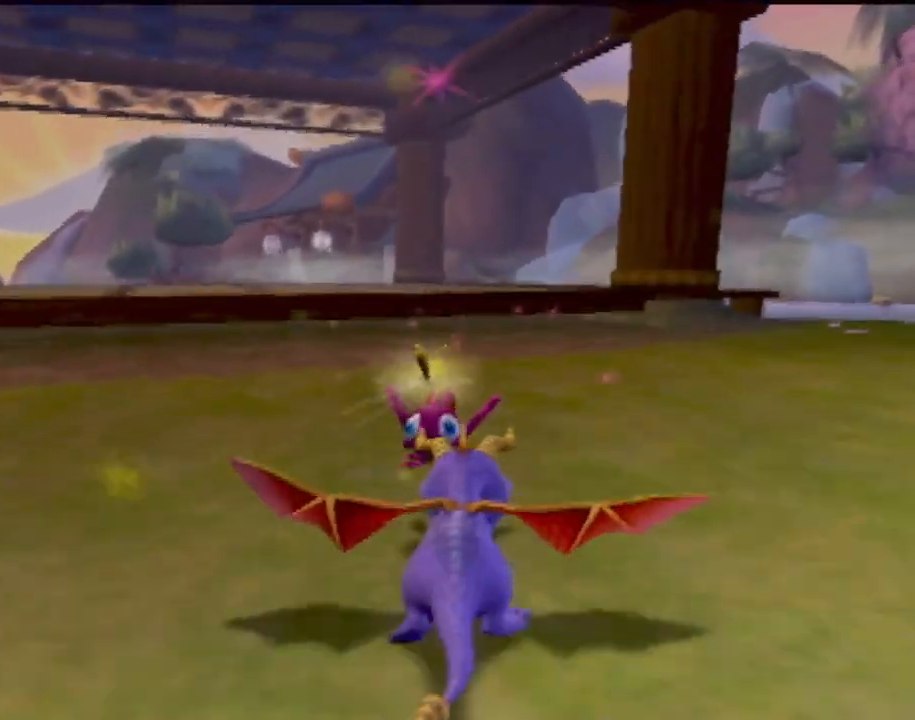
{"dt_ms": 500, "buttons": ["SQUARE"], "left_stick": "center", "events": []}
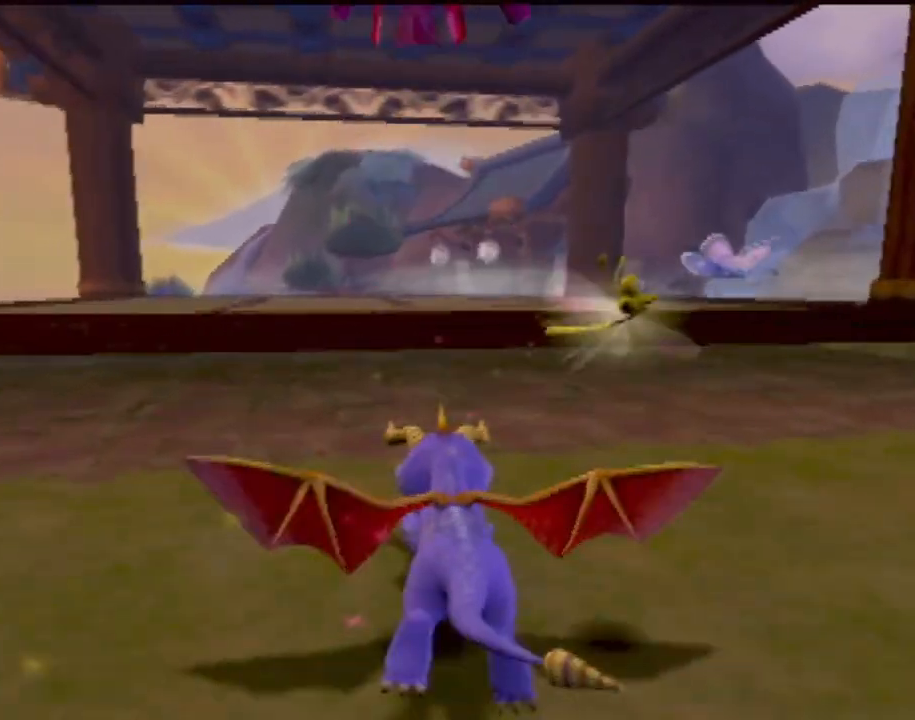
{"dt_ms": 501, "buttons": ["CROSS", "SQUARE"], "left_stick": "center", "events": [[351, "CROSS", "down"]]}
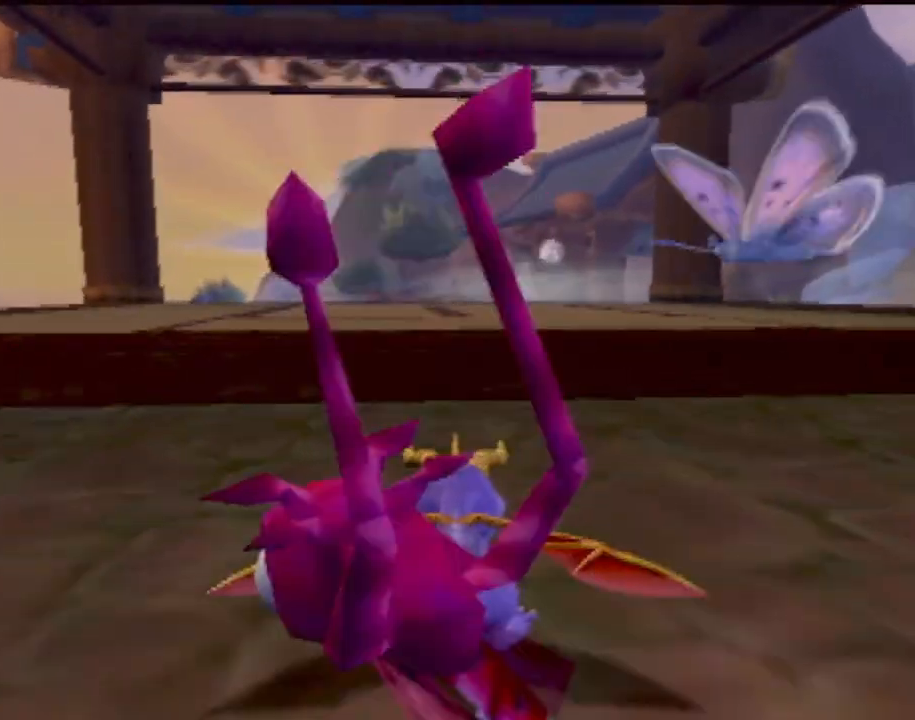
{"dt_ms": 500, "buttons": ["SQUARE"], "left_stick": "right", "events": [[83, "CROSS", "up"], [150, "R2", "down"], [300, "R2", "up"], [317, "left_stick", "right"]]}
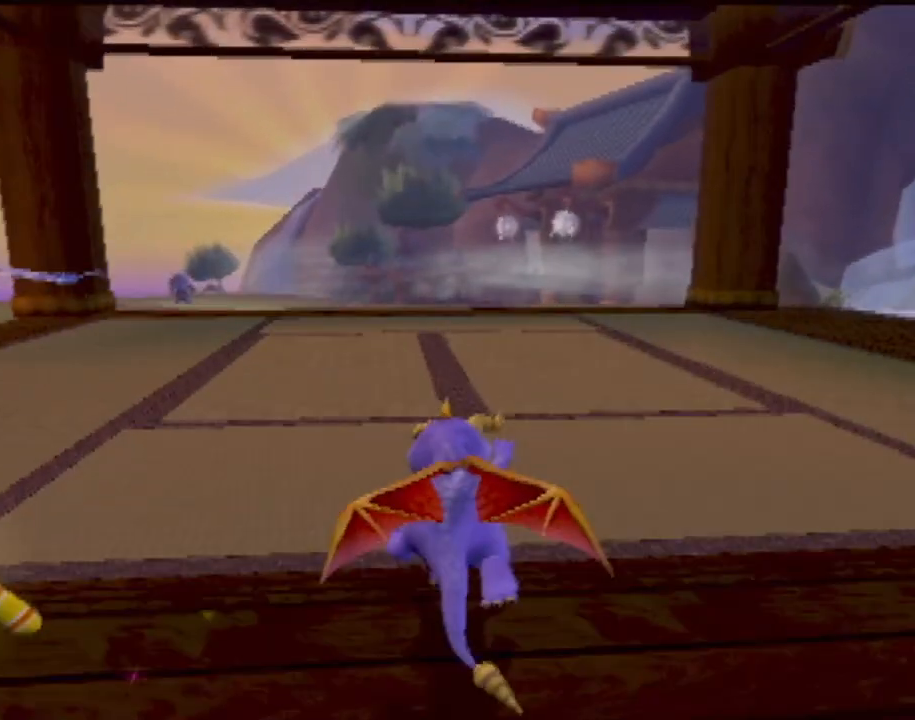
{"dt_ms": 501, "buttons": ["SQUARE"], "left_stick": "center", "events": [[167, "left_stick", "center"]]}
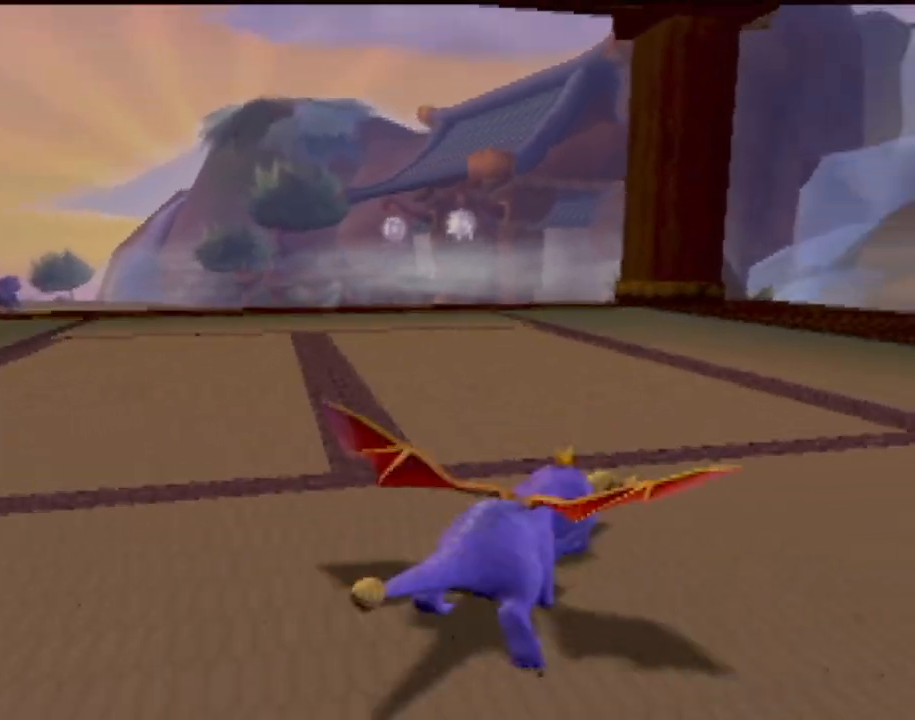
{"dt_ms": 500, "buttons": ["SQUARE"], "left_stick": "left"}
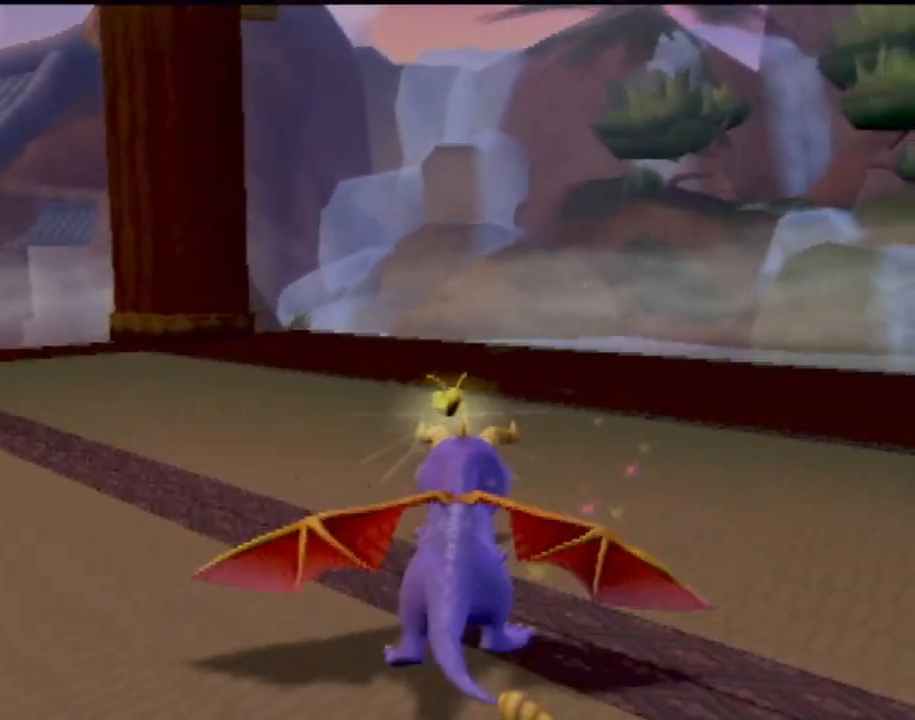
{"dt_ms": 985, "buttons": ["SQUARE", "R2"], "left_stick": "center"}
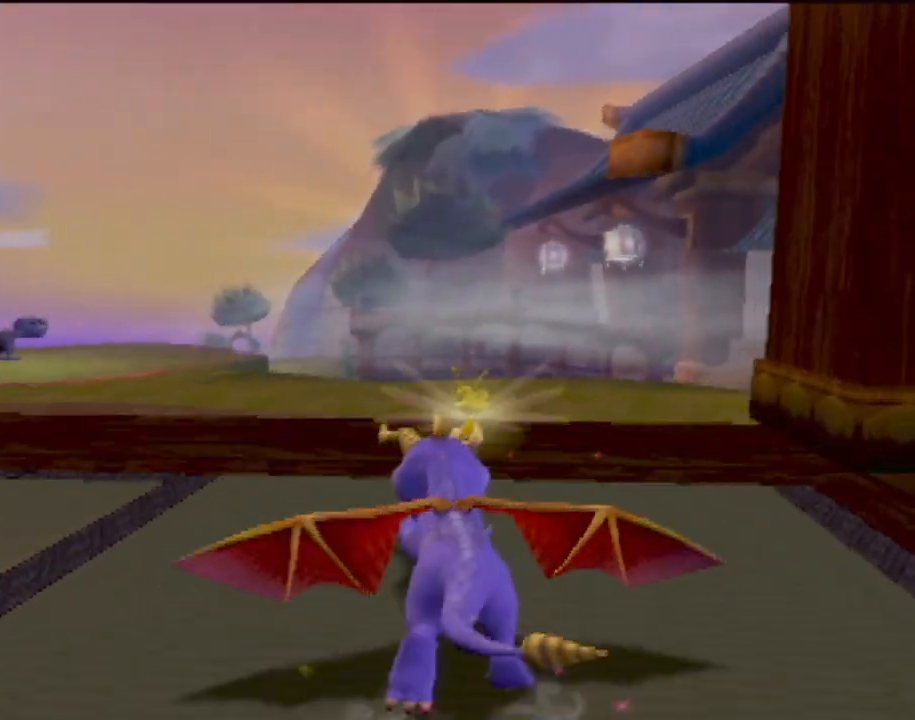
{"dt_ms": 500, "buttons": ["SQUARE"], "left_stick": "center", "events": [[133, "CROSS", "down"], [150, "R2", "up"], [167, "left_stick", "right"], [283, "left_stick", "center"], [483, "CROSS", "up"]]}
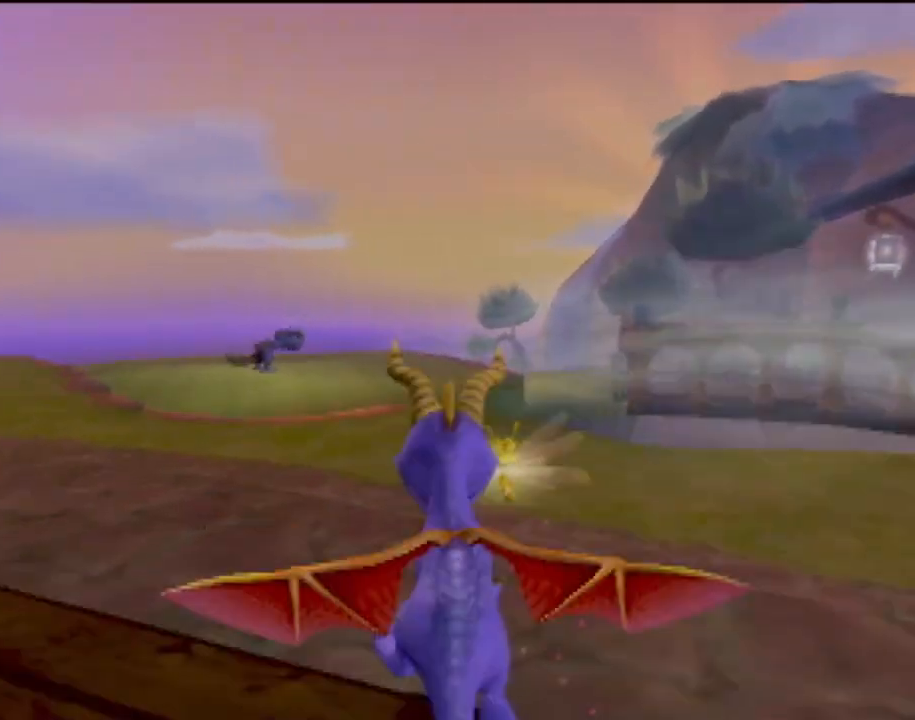
{"dt_ms": 501, "buttons": ["SQUARE", "R2"], "left_stick": "center", "events": [[50, "R2", "down"]]}
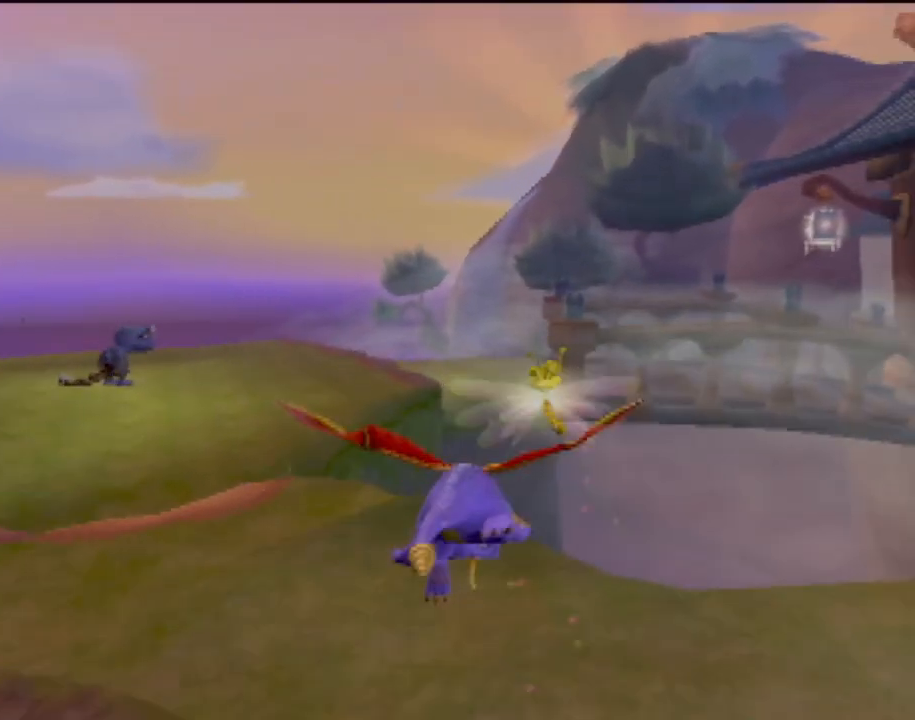
{"dt_ms": 500, "buttons": ["SQUARE", "R2"], "left_stick": "center", "events": [[33, "R2", "up"], [50, "left_stick", "left"], [417, "R2", "down"], [417, "left_stick", "center"]]}
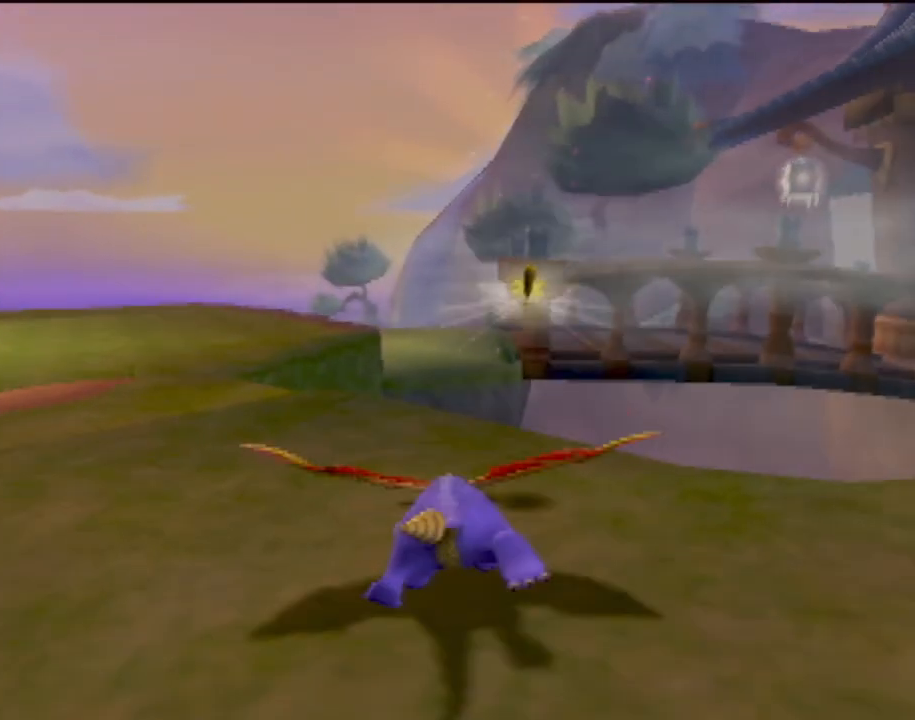
{"dt_ms": 501, "buttons": ["SQUARE", "R2"], "left_stick": "center", "events": [[134, "R2", "up"], [134, "left_stick", "right"], [351, "R2", "down"], [351, "left_stick", "center"]]}
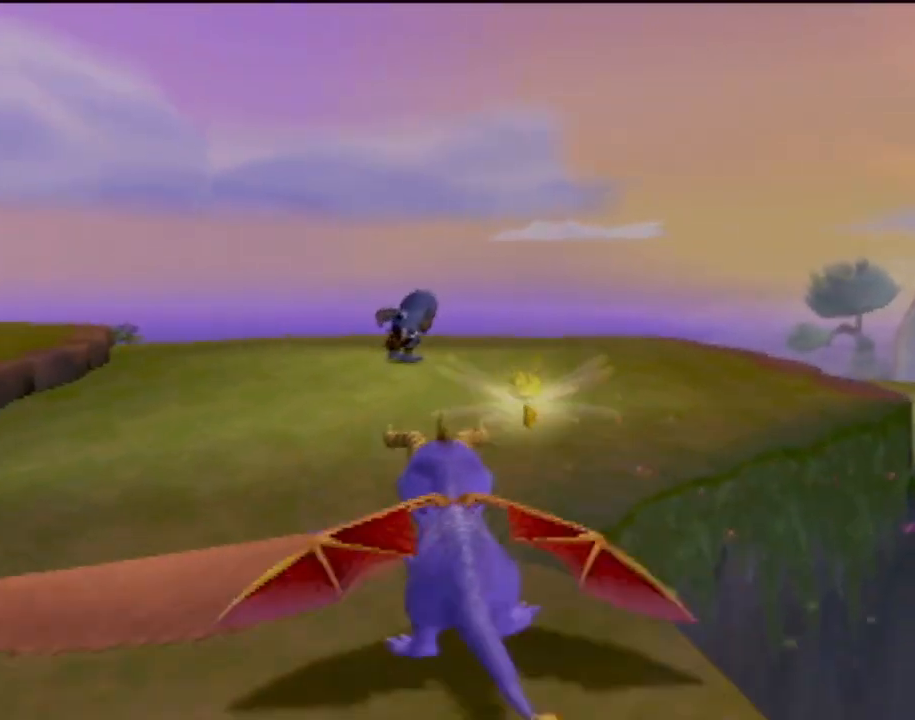
{"dt_ms": 500, "buttons": ["SQUARE"], "left_stick": "right", "events": [[300, "R2", "up"], [317, "left_stick", "right"]]}
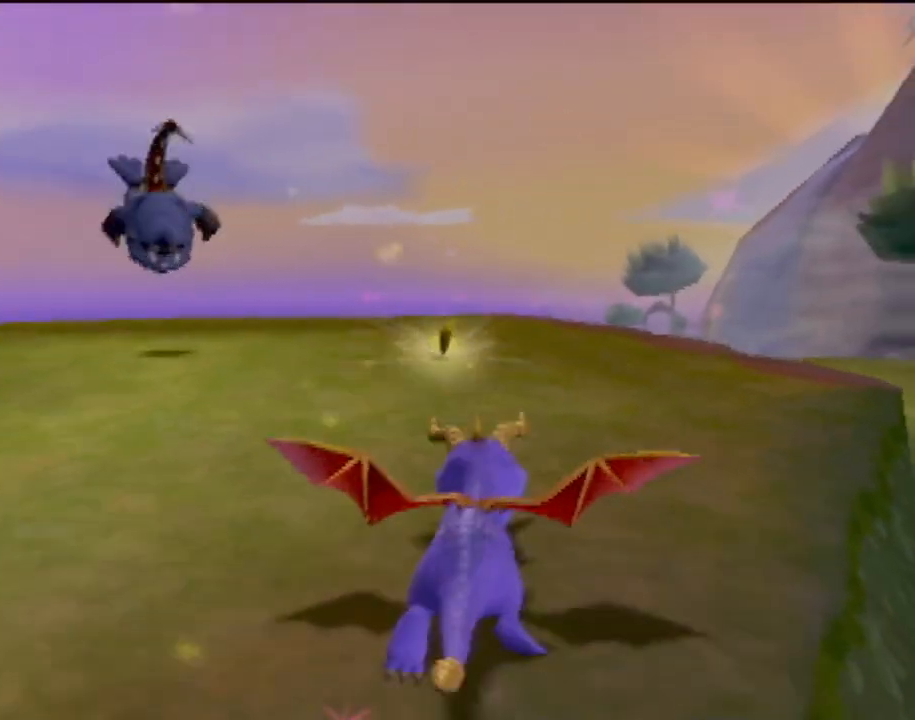
{"dt_ms": 501, "buttons": ["SQUARE"], "left_stick": "right"}
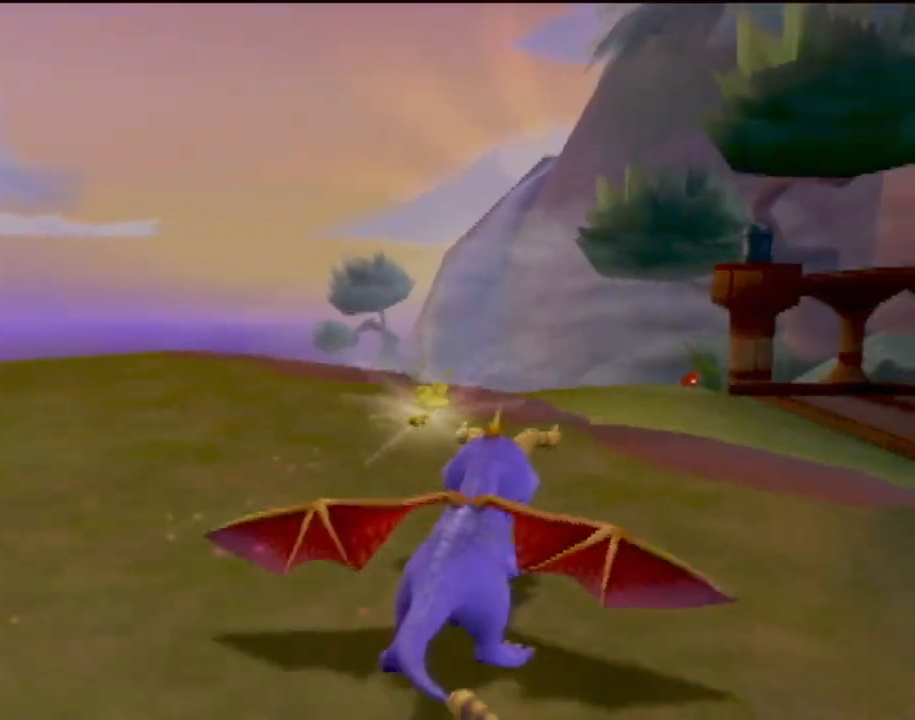
{"dt_ms": 500, "buttons": ["SQUARE"], "left_stick": "right", "events": [[66, "left_stick", "center"], [83, "R2", "down"], [400, "R2", "up"], [417, "left_stick", "right"]]}
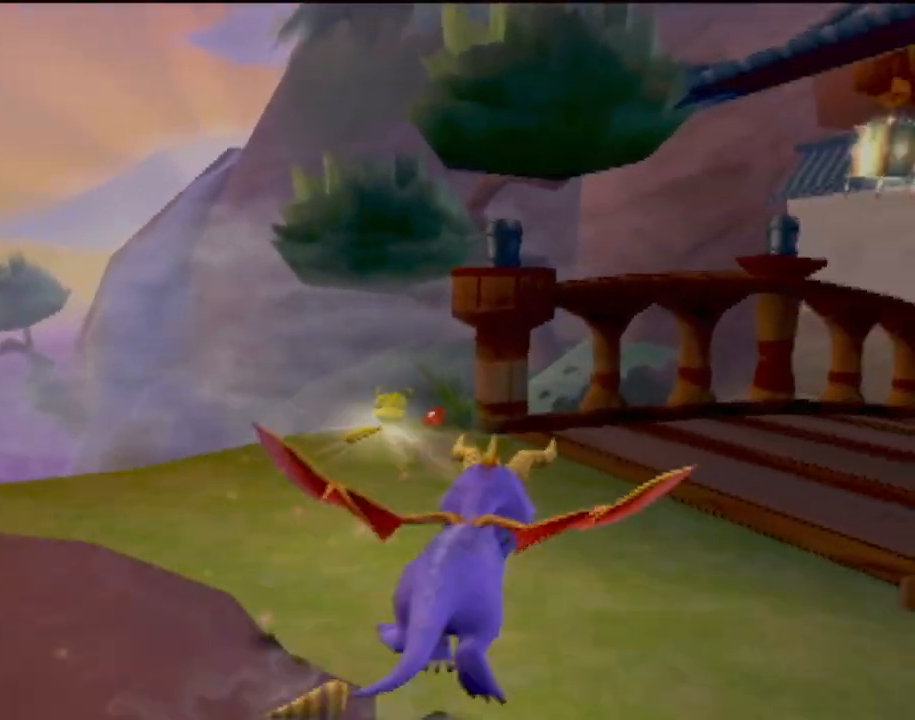
{"dt_ms": 501, "buttons": ["SQUARE", "R2"], "left_stick": "center", "events": [[184, "left_stick", "center"], [501, "R2", "down"]]}
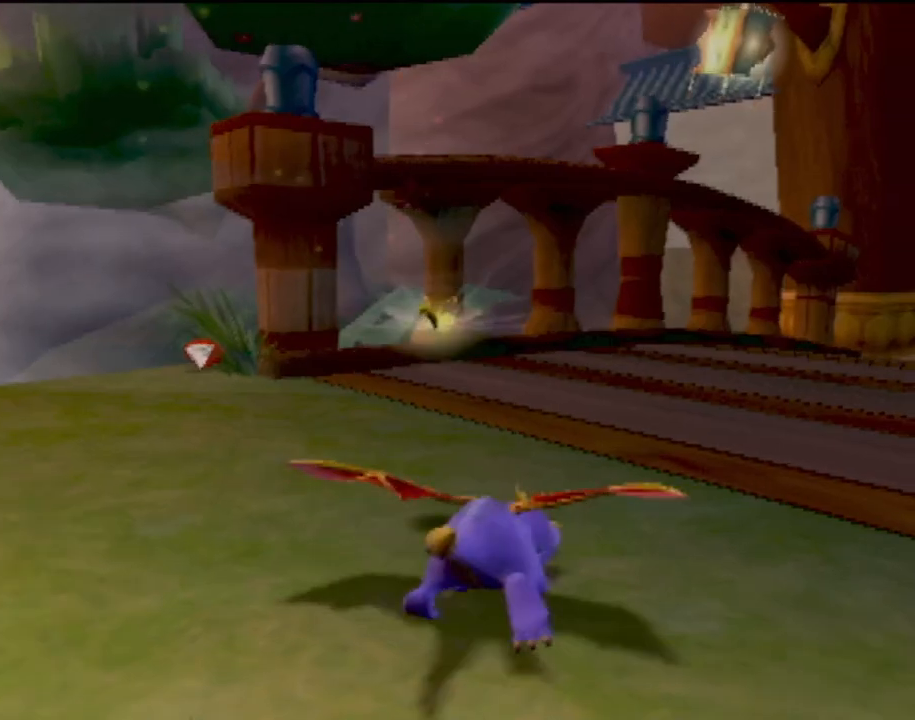
{"dt_ms": 500, "buttons": ["SQUARE", "R2"], "left_stick": "center", "events": [[66, "R2", "up"], [66, "left_stick", "right"], [233, "R2", "down"], [233, "left_stick", "center"]]}
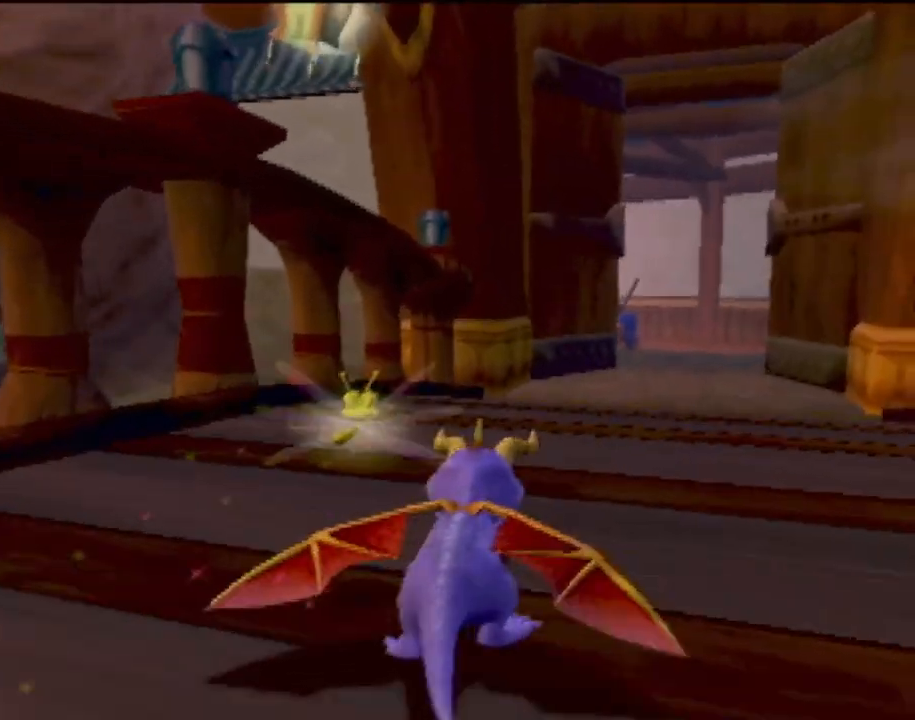
{"dt_ms": 501, "buttons": ["SQUARE", "R2"], "left_stick": "center", "events": []}
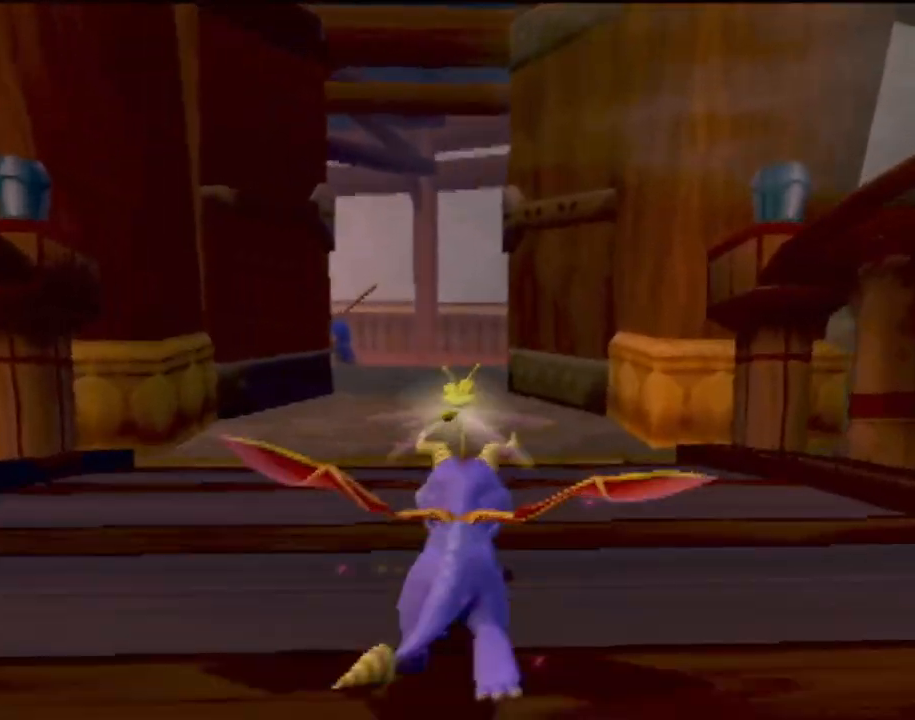
{"dt_ms": 500, "buttons": ["SQUARE"], "left_stick": "left", "events": [[450, "R2", "up"], [483, "left_stick", "left"]]}